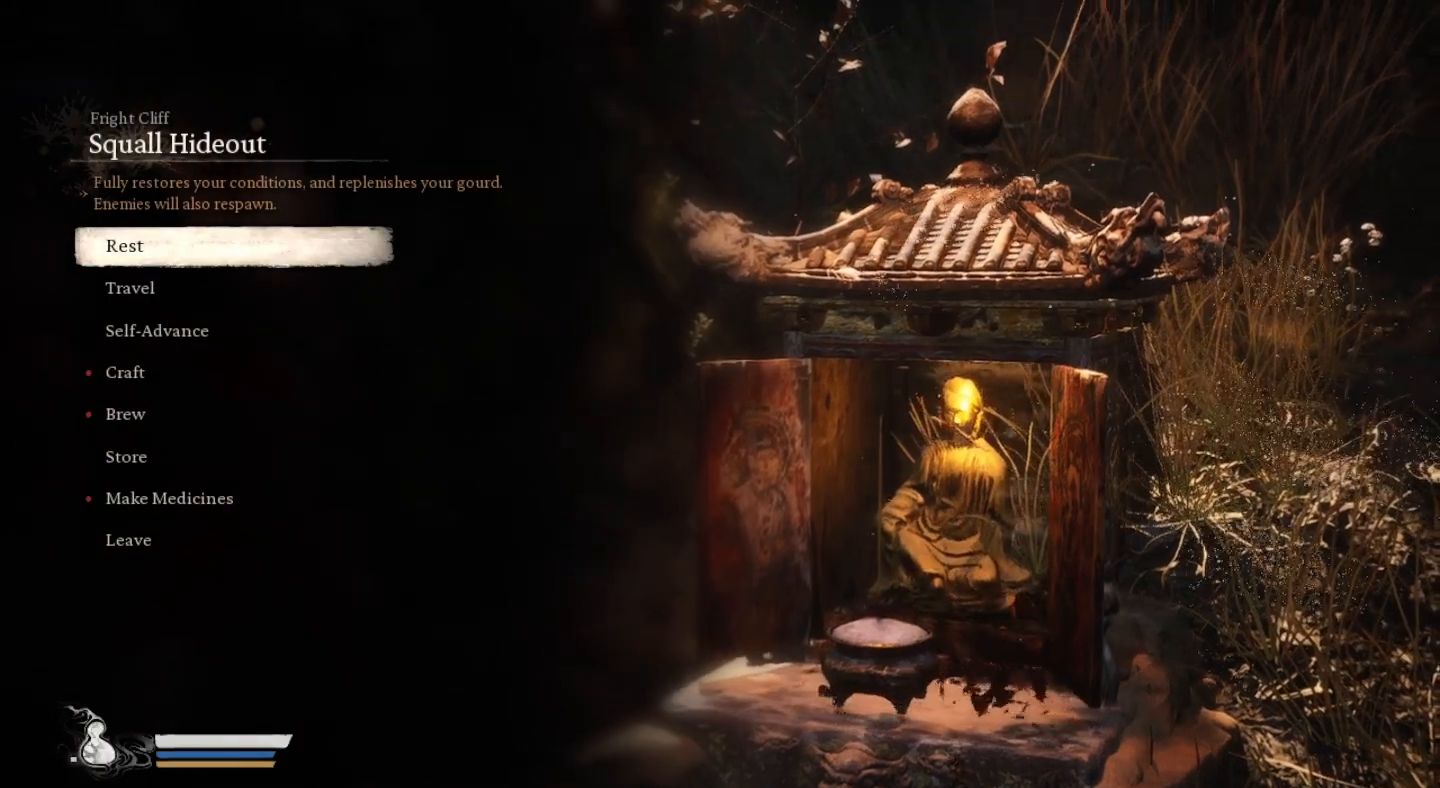
Gameplay with a controller (PlayStation layout); each line is a JSON object with the inputs held at the frame after it. "events" lists button and stick changes between this image and that frame as [ms after this image, input, new state], when the widget could be followed in between.
{"buttons": ["CROSS"], "left_stick": "center", "right_stick": "center", "events": [[467, "CROSS", "down"]]}
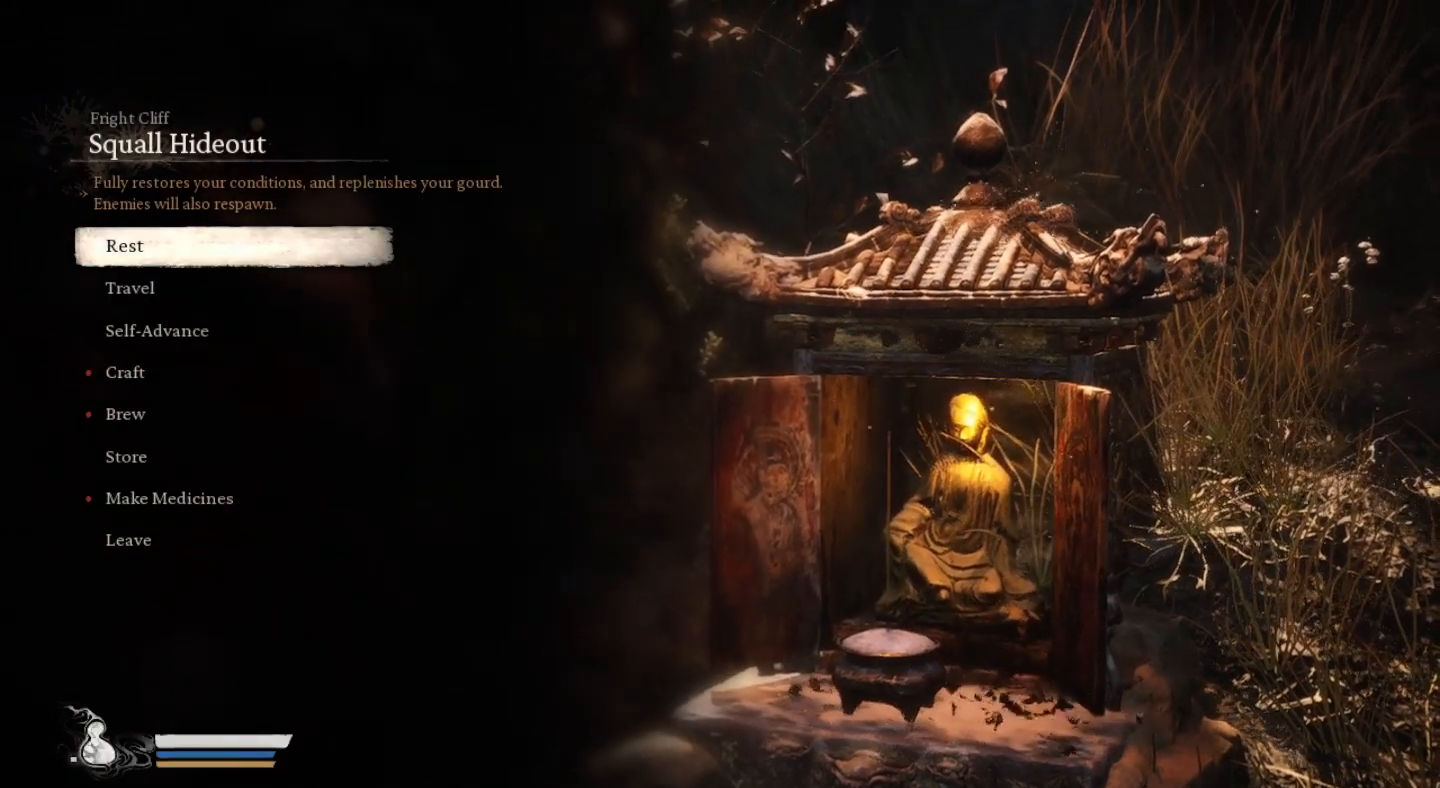
{"buttons": [], "left_stick": "center", "right_stick": "center", "events": [[67, "CROSS", "up"]]}
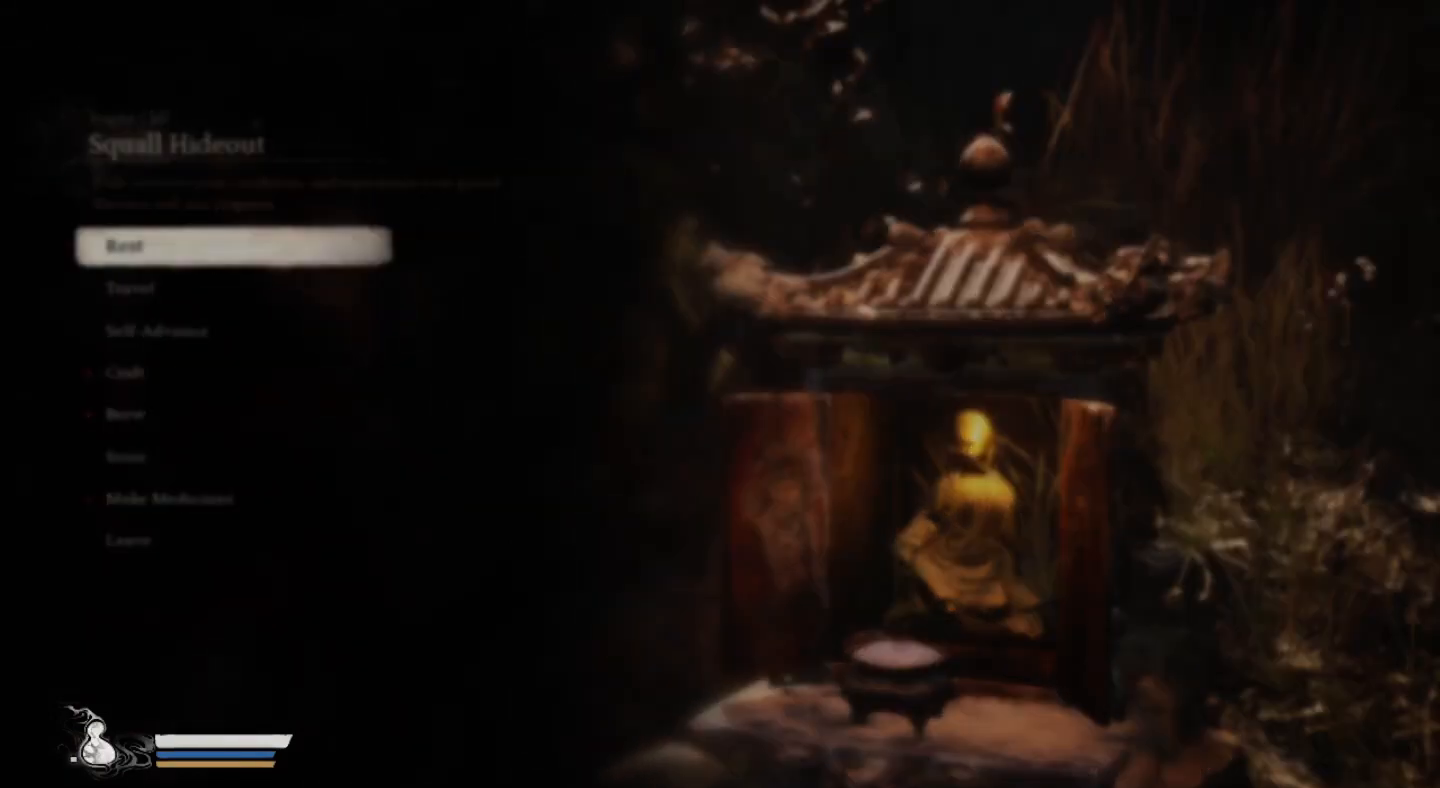
{"buttons": [], "left_stick": "center", "right_stick": "center", "events": []}
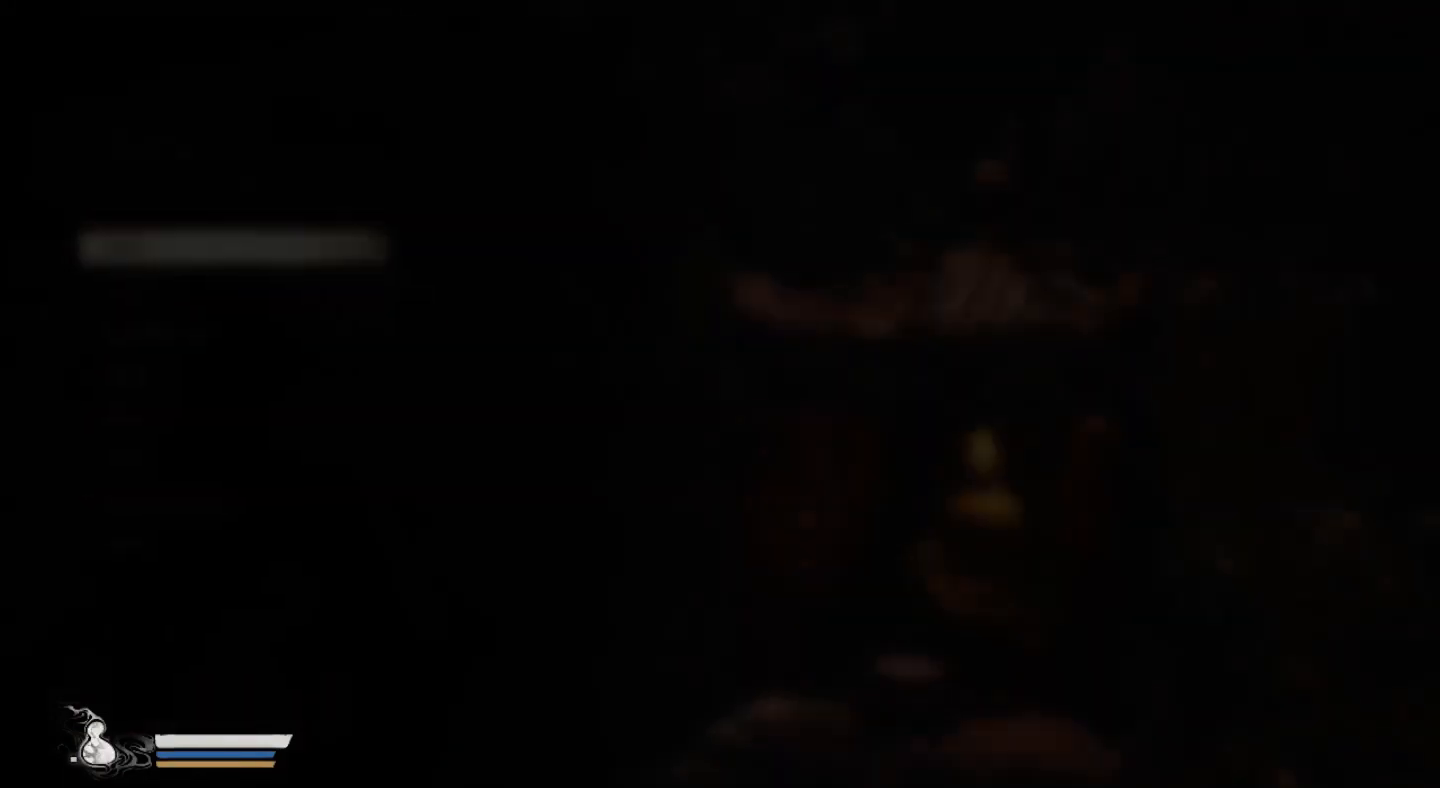
{"buttons": [], "left_stick": "center", "right_stick": "center", "events": []}
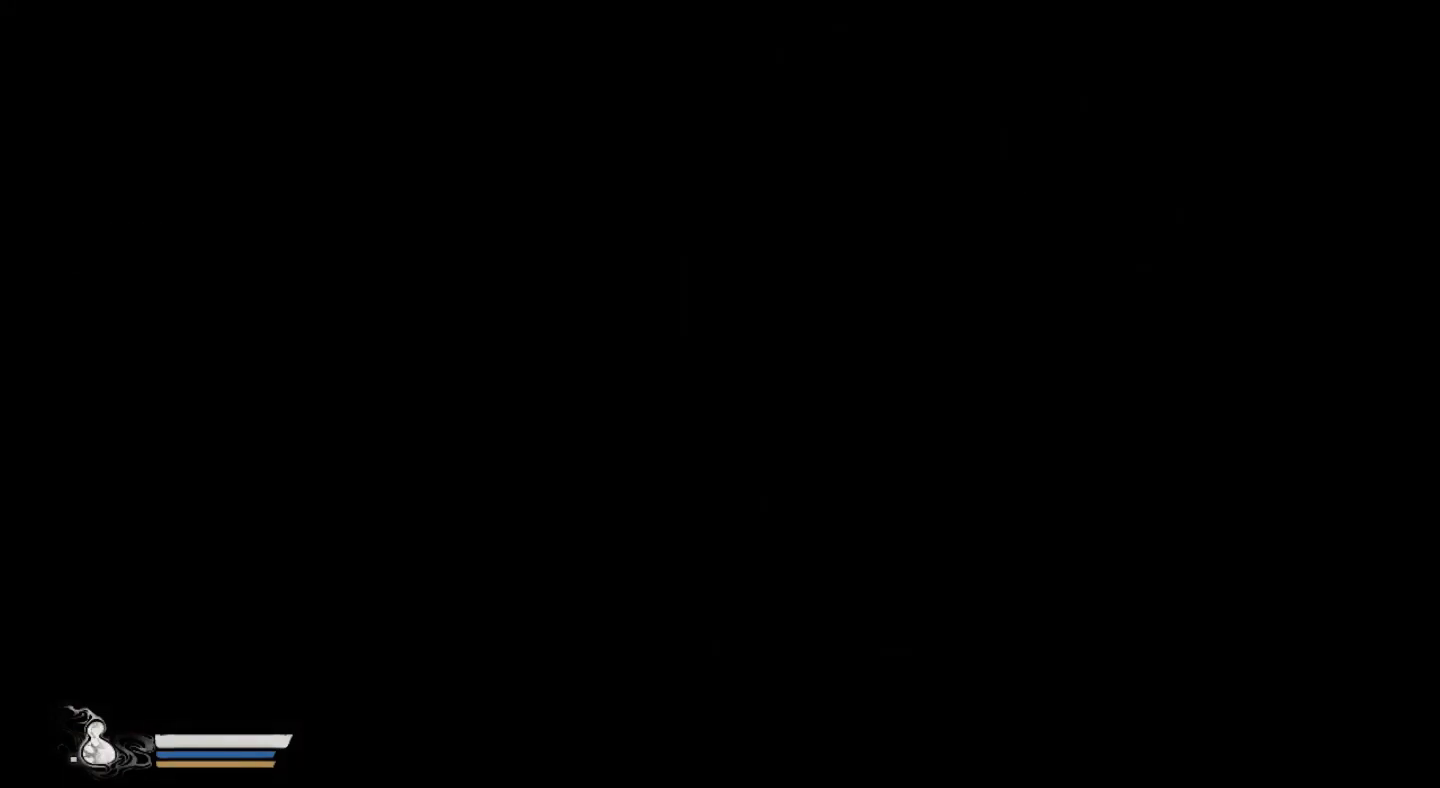
{"buttons": [], "left_stick": "center", "right_stick": "center", "events": []}
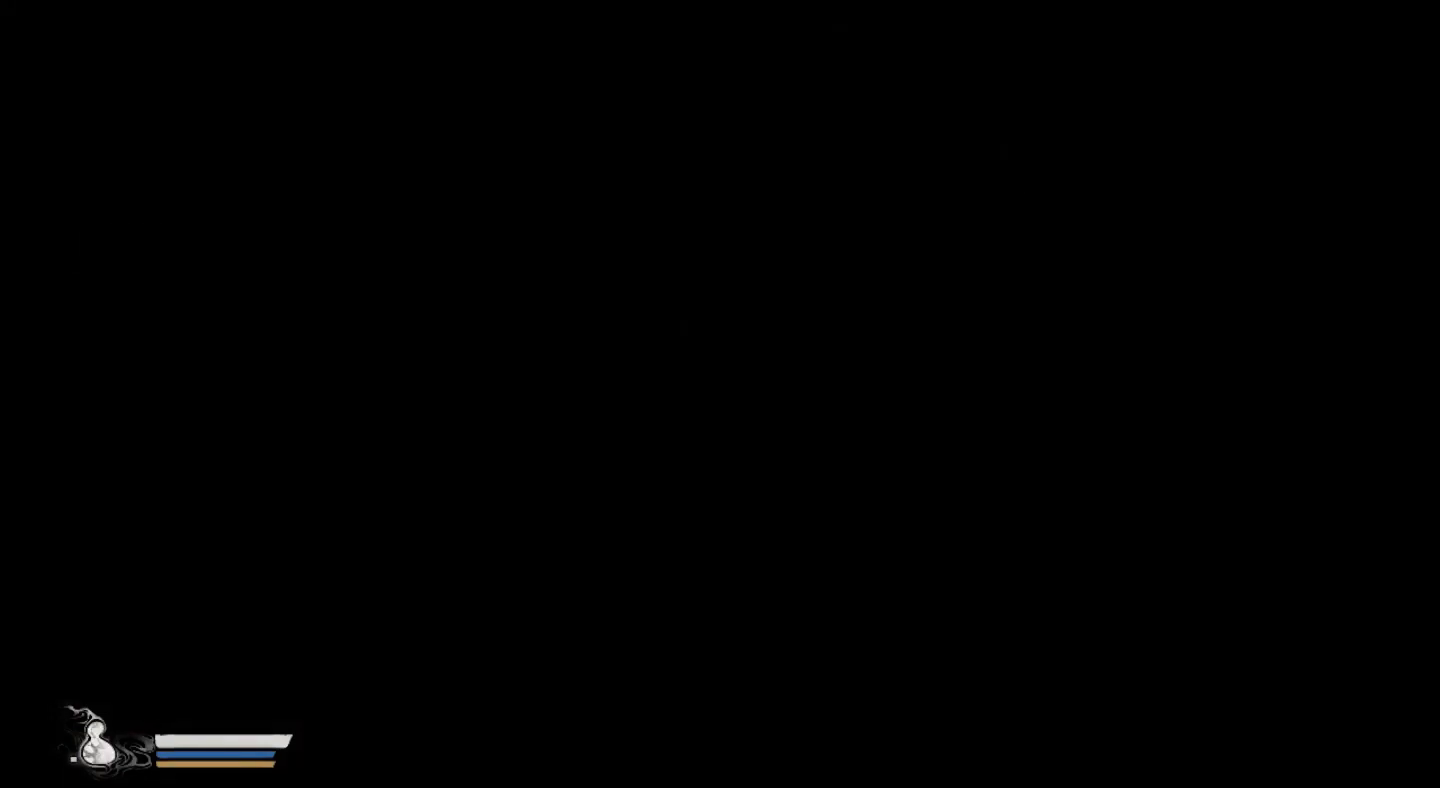
{"buttons": [], "left_stick": "center", "right_stick": "center", "events": []}
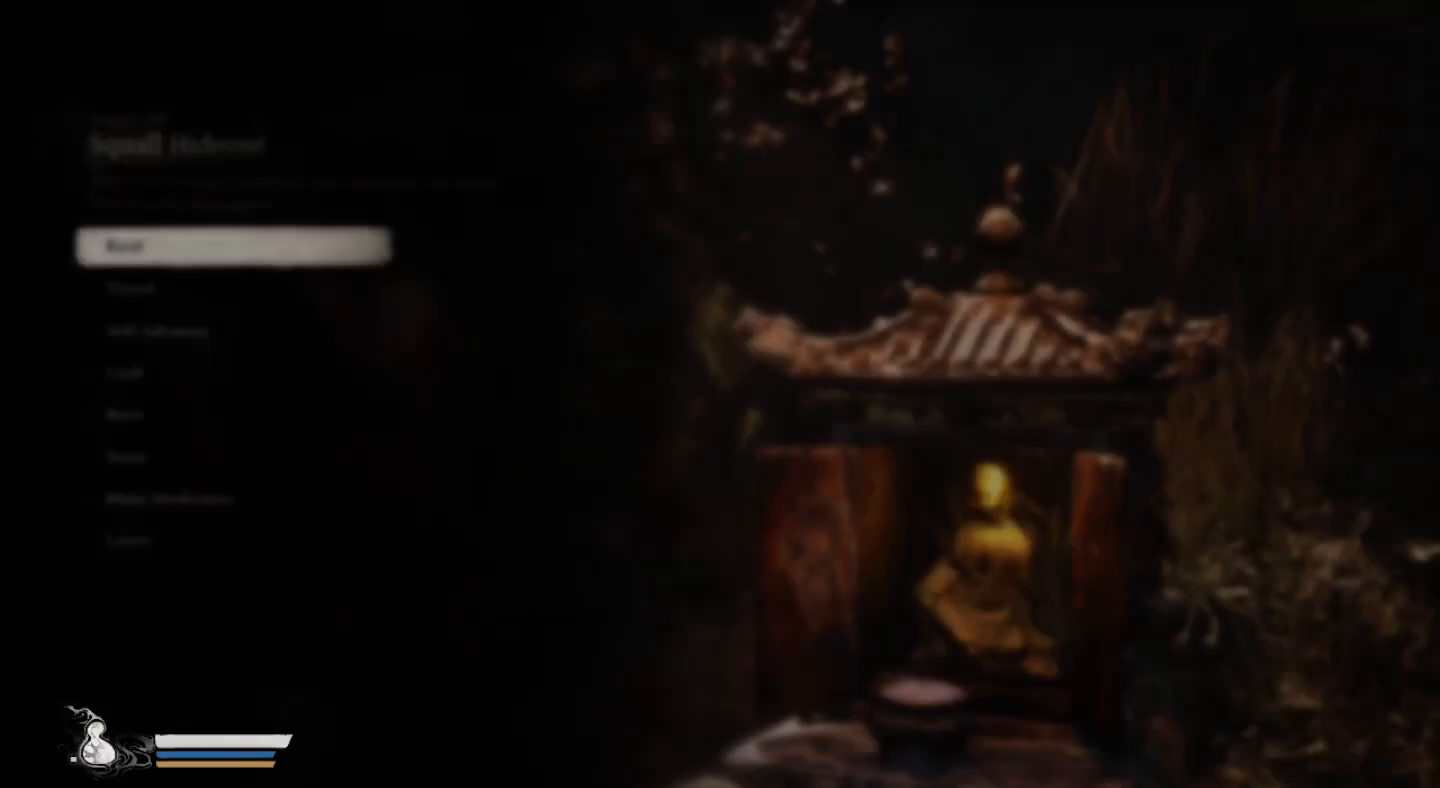
{"buttons": [], "left_stick": "center", "right_stick": "center", "events": []}
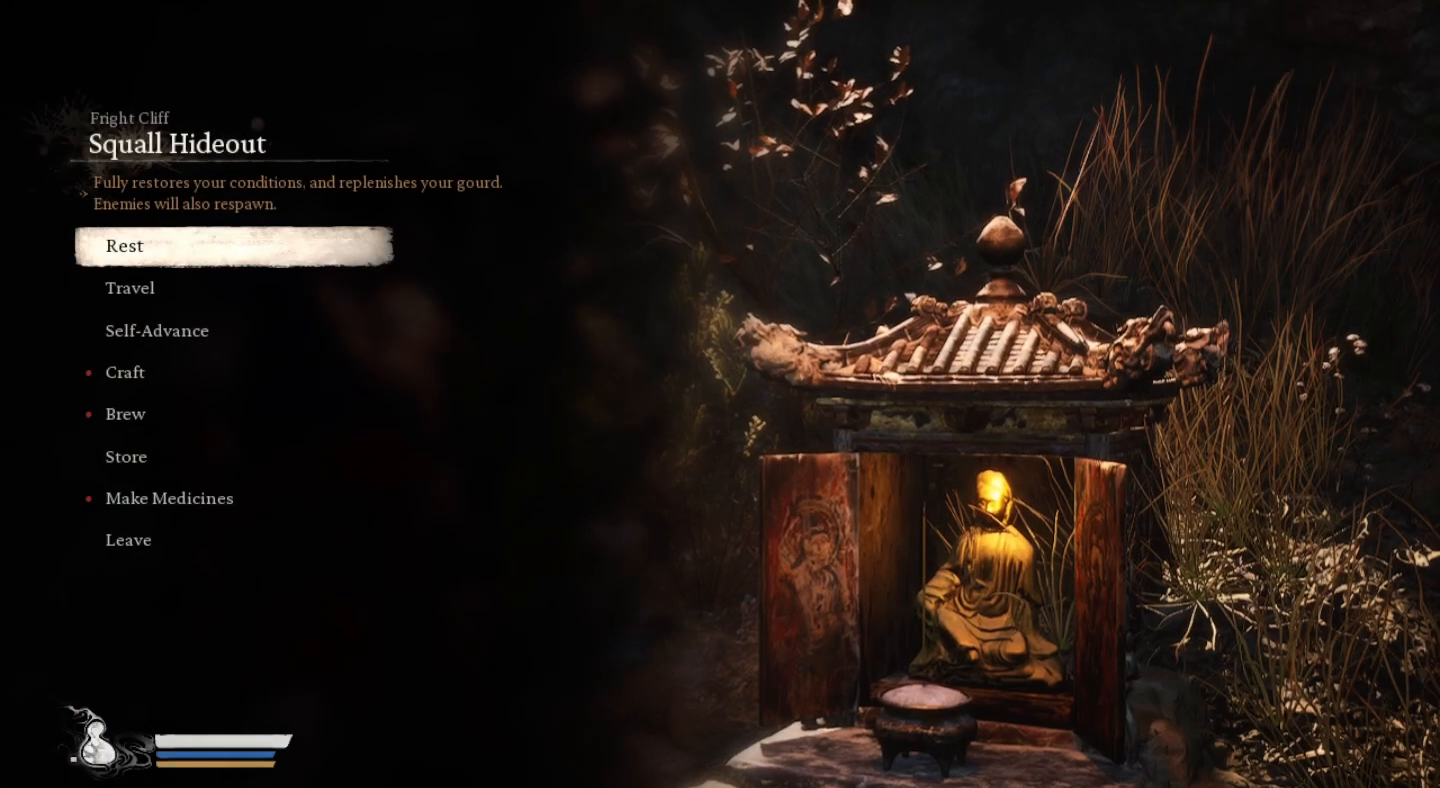
{"buttons": [], "left_stick": "center", "right_stick": "center", "events": []}
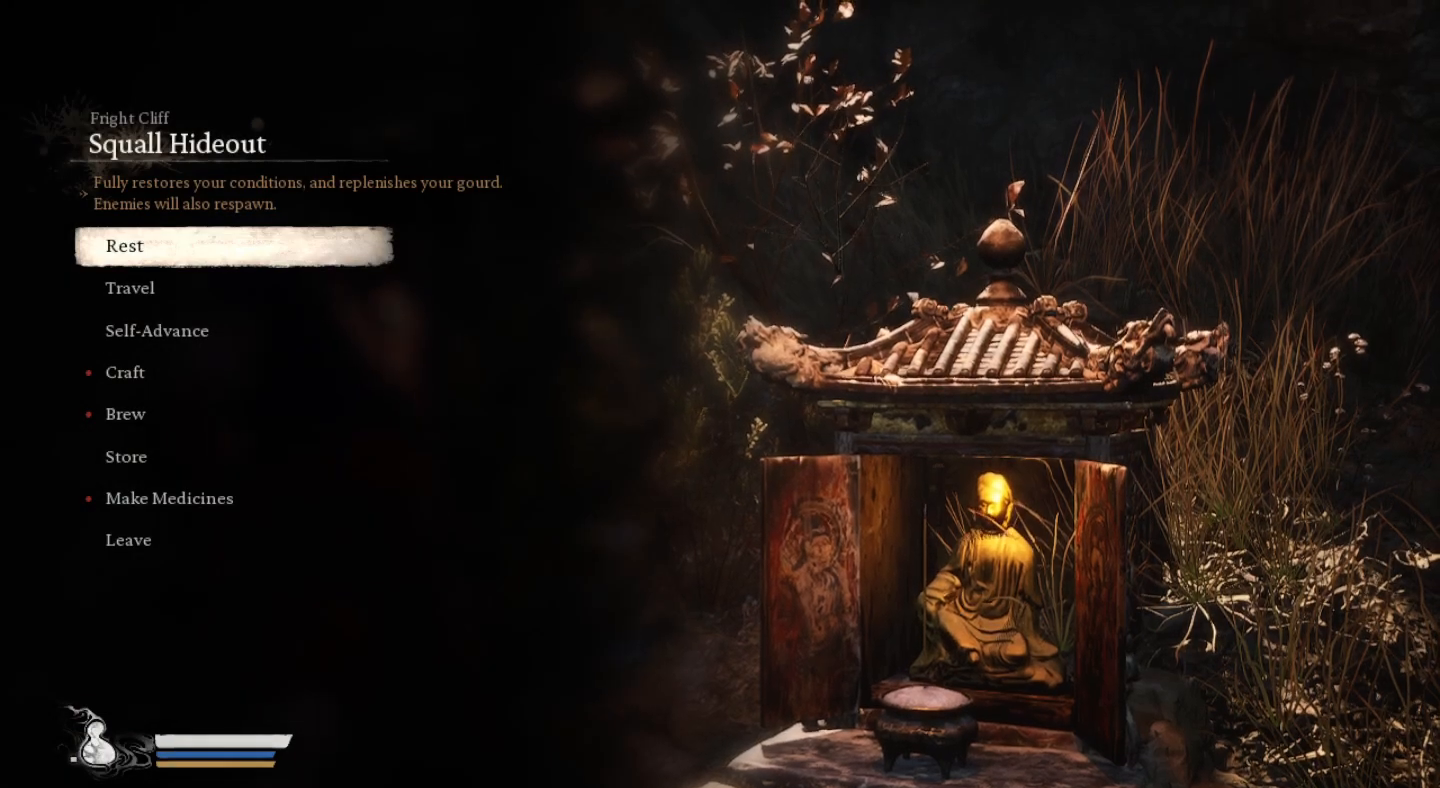
{"buttons": [], "left_stick": "center", "right_stick": "center", "events": []}
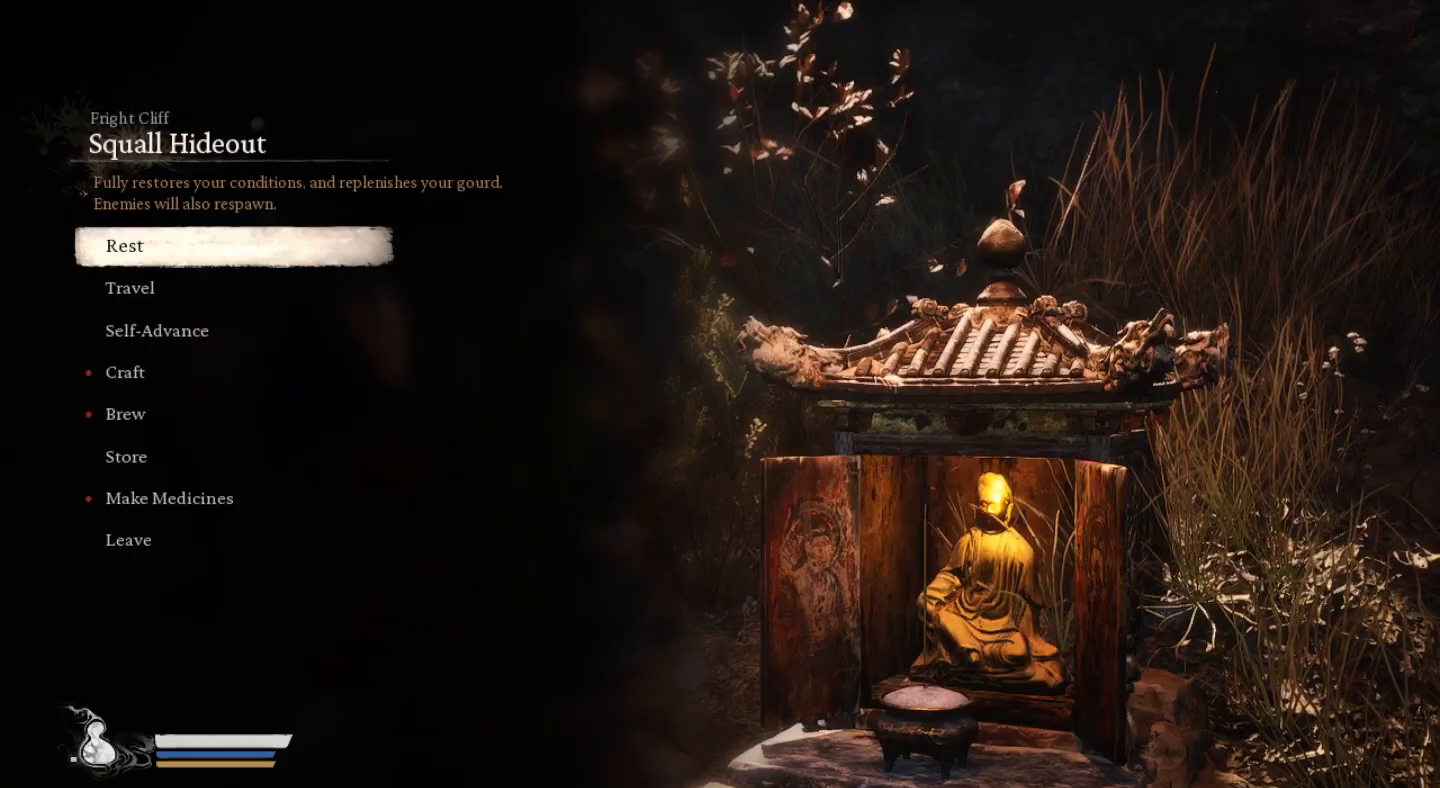
{"buttons": ["CIRCLE"], "left_stick": "center", "right_stick": "center", "events": [[467, "CIRCLE", "down"]]}
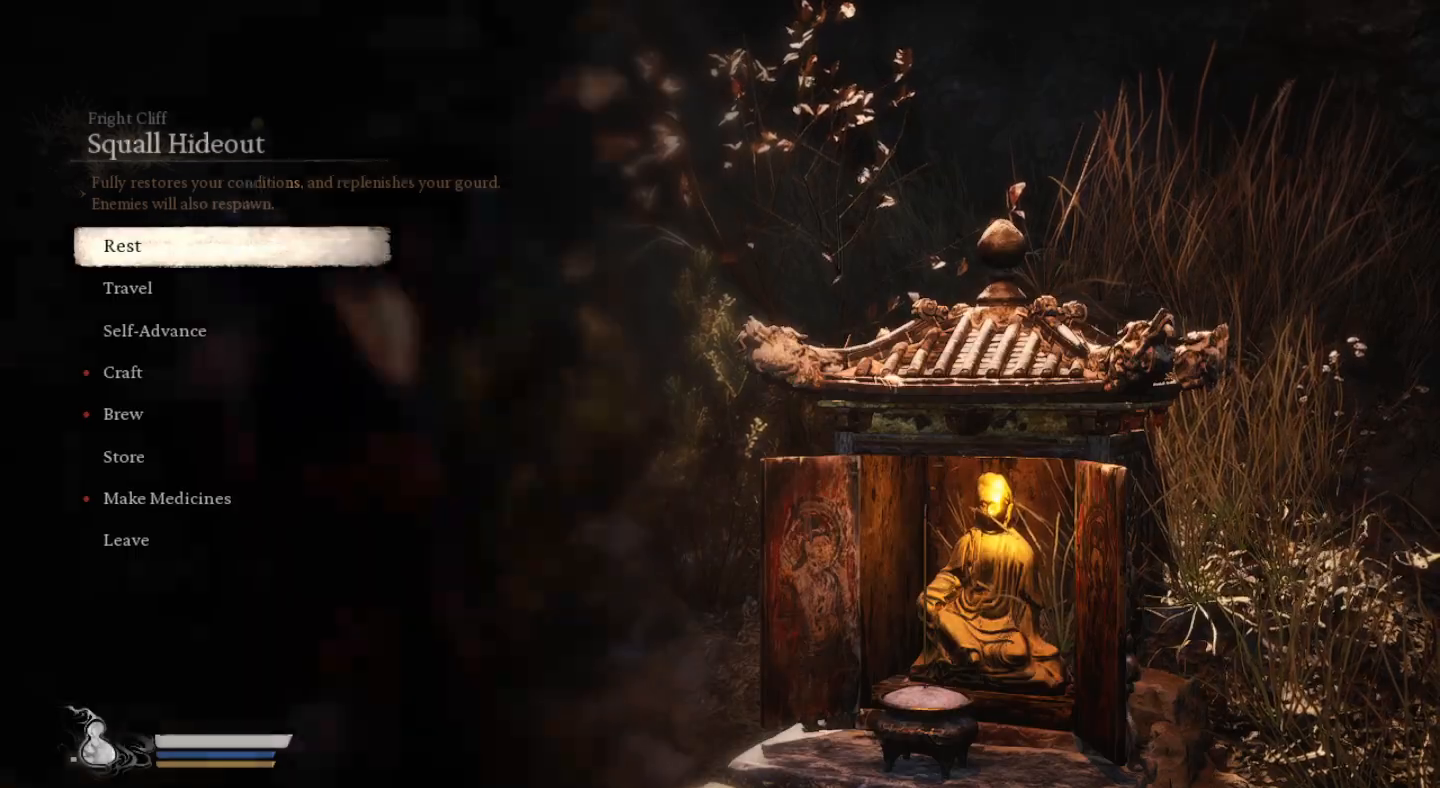
{"buttons": [], "left_stick": "center", "right_stick": "right", "events": [[133, "CIRCLE", "up"], [467, "right_stick", "right"]]}
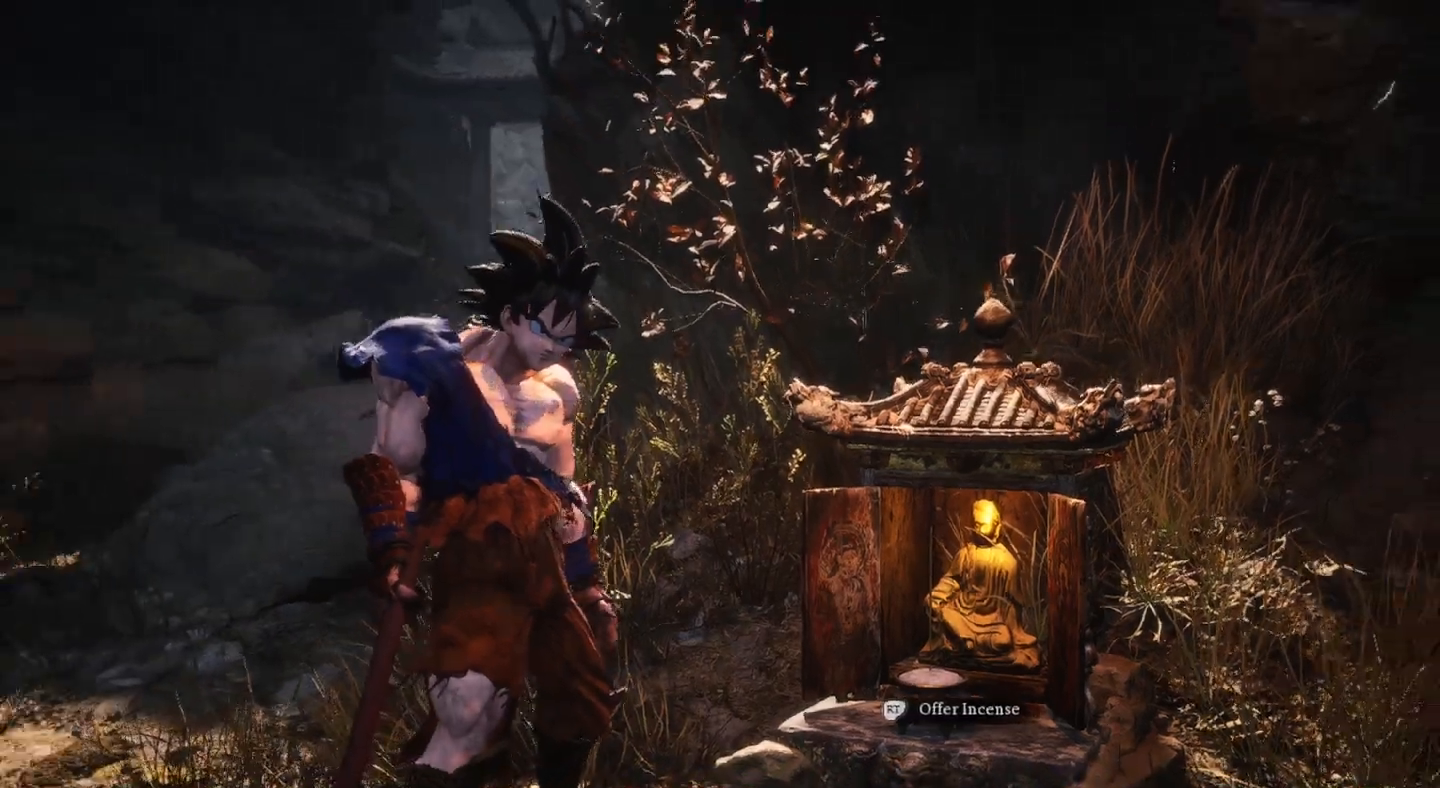
{"buttons": [], "left_stick": "center", "right_stick": "center", "events": [[433, "right_stick", "center"]]}
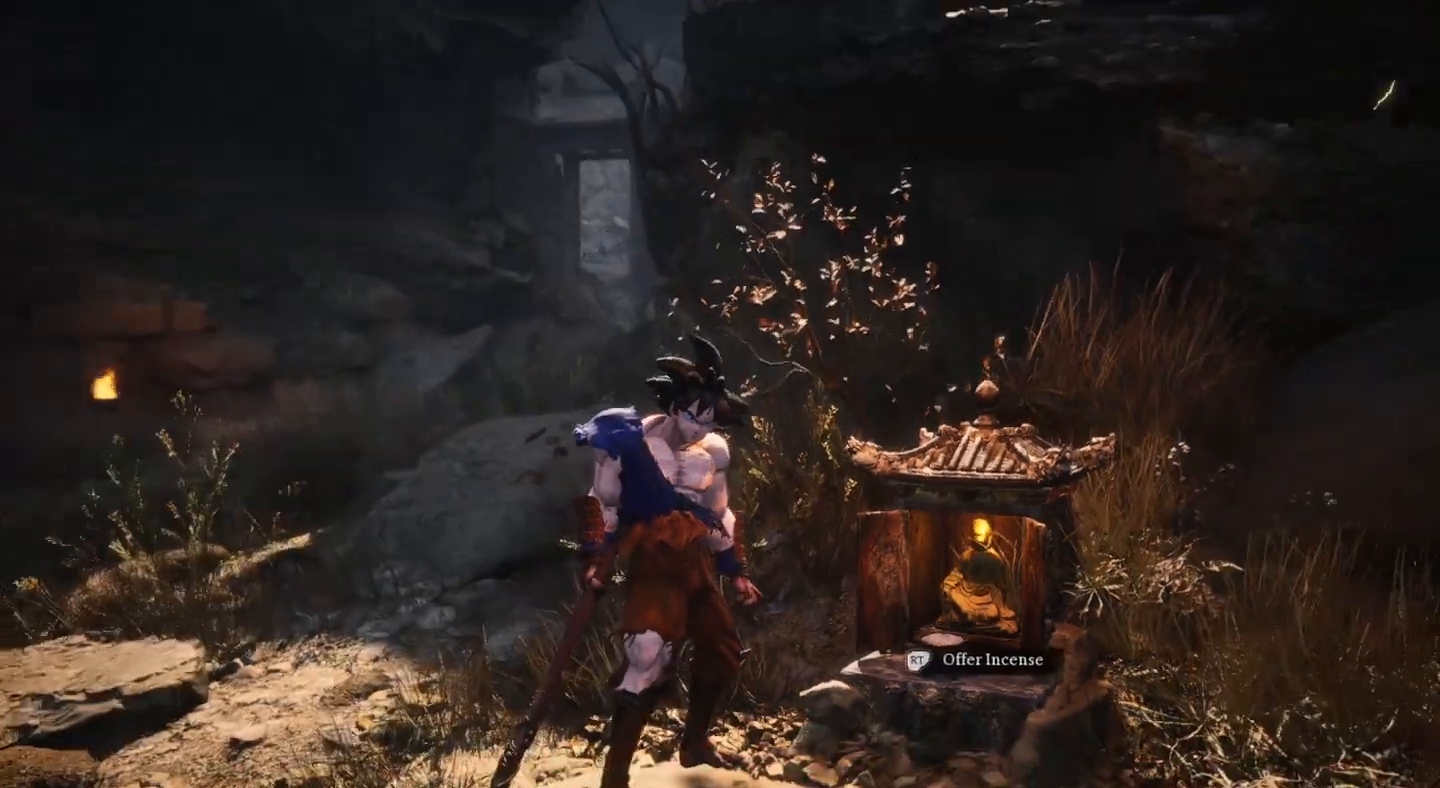
{"buttons": [], "left_stick": "center", "right_stick": "center", "events": []}
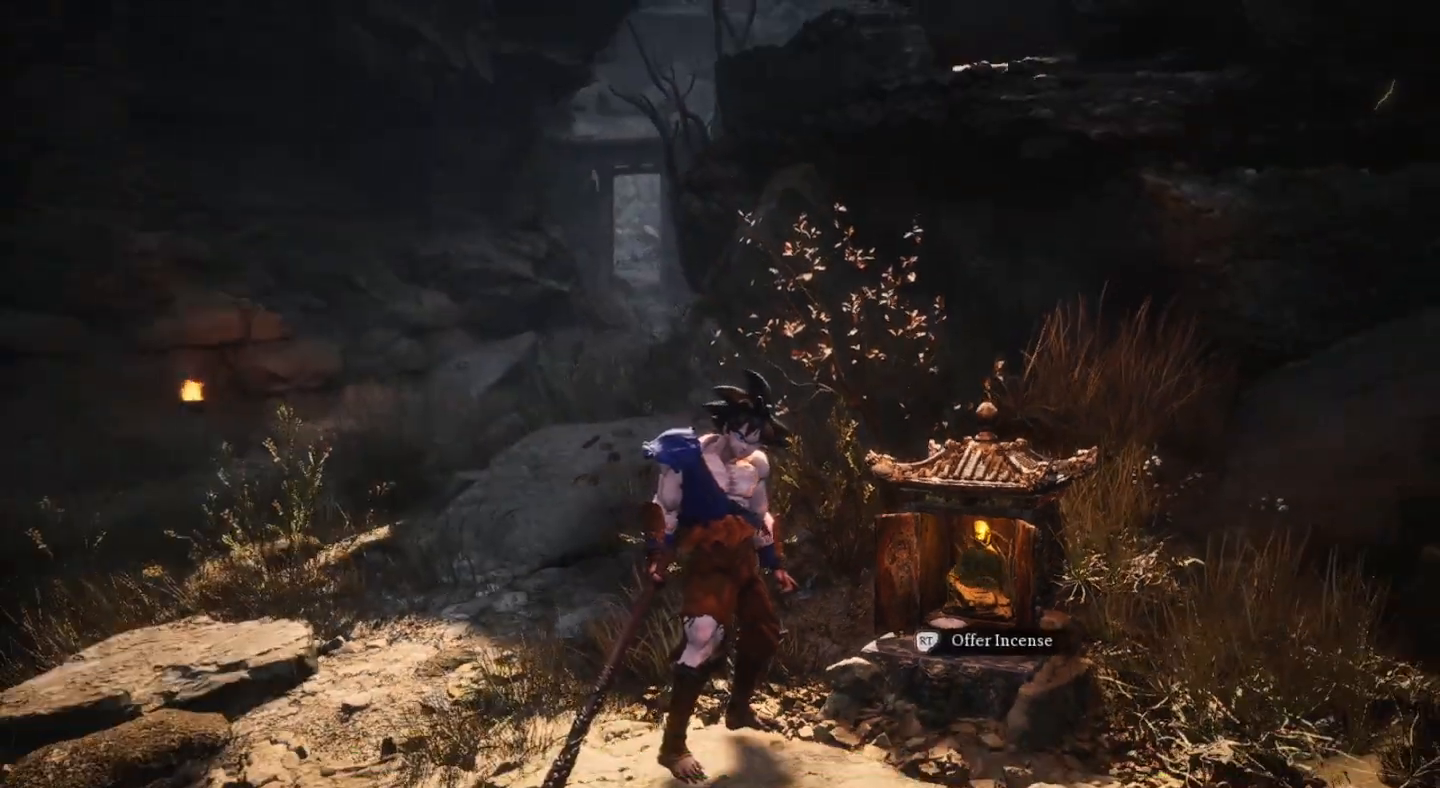
{"buttons": [], "left_stick": "center", "right_stick": "right", "events": [[133, "right_stick", "right"]]}
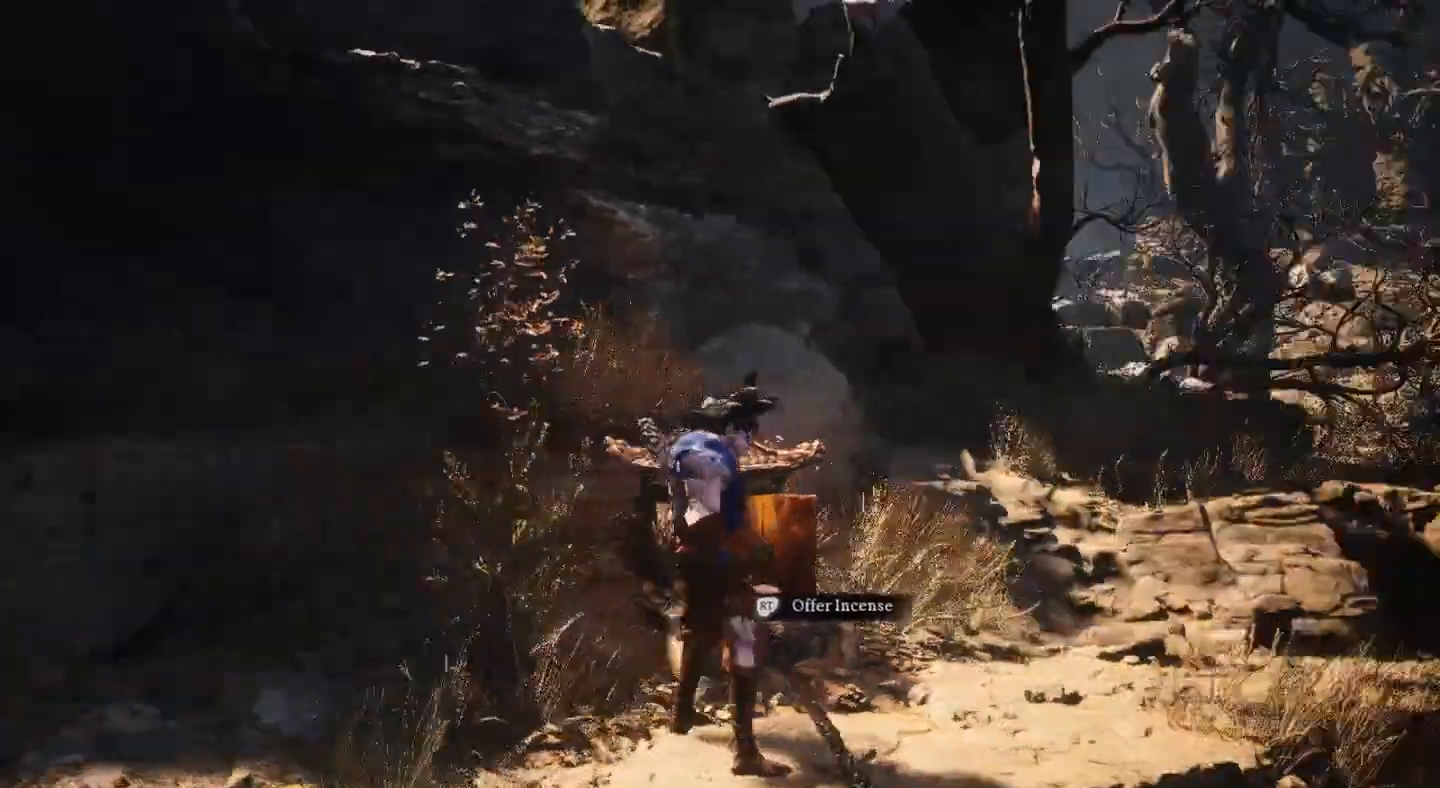
{"buttons": [], "left_stick": "center", "right_stick": "right", "events": []}
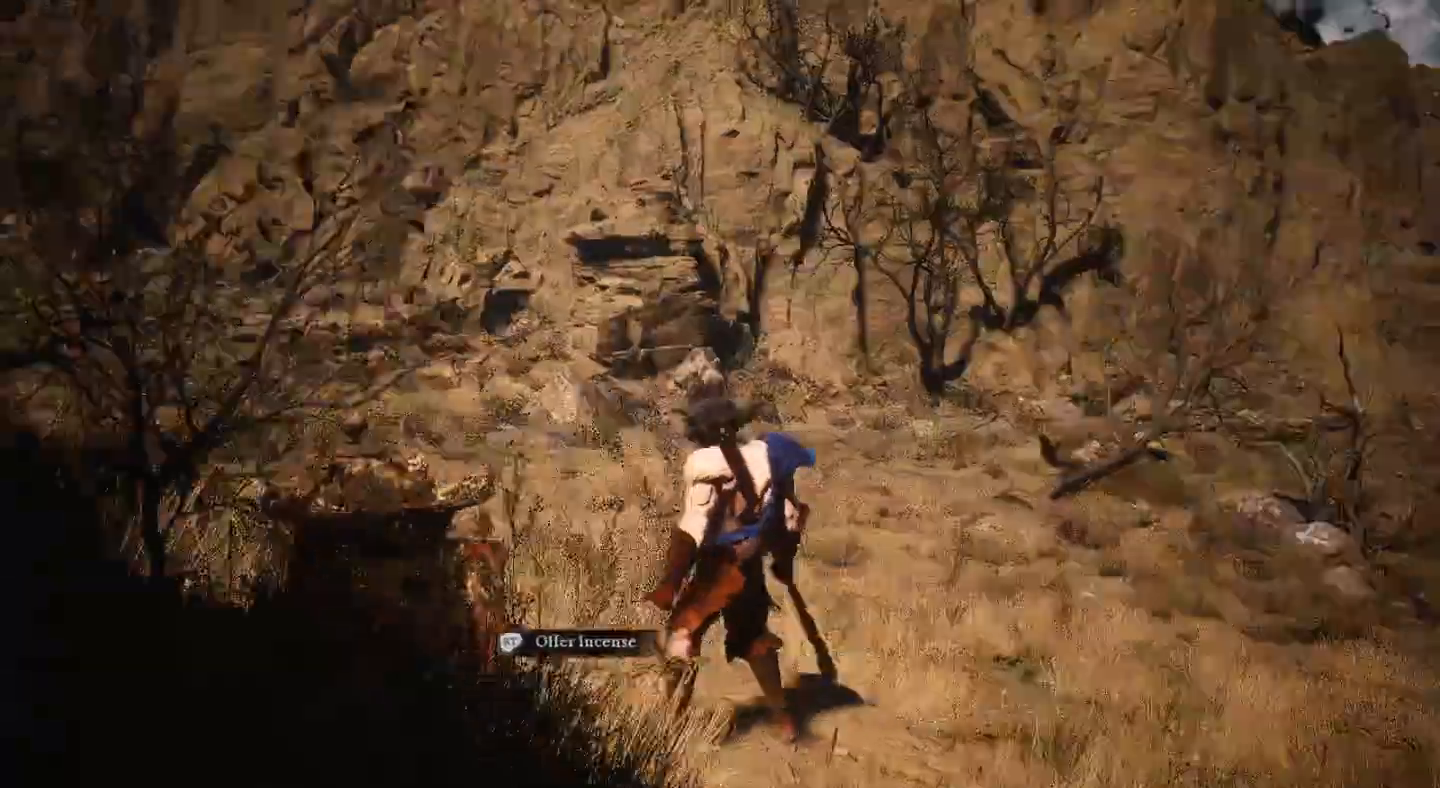
{"buttons": [], "left_stick": "up", "right_stick": "center", "events": [[67, "right_stick", "center"], [133, "left_stick", "up"]]}
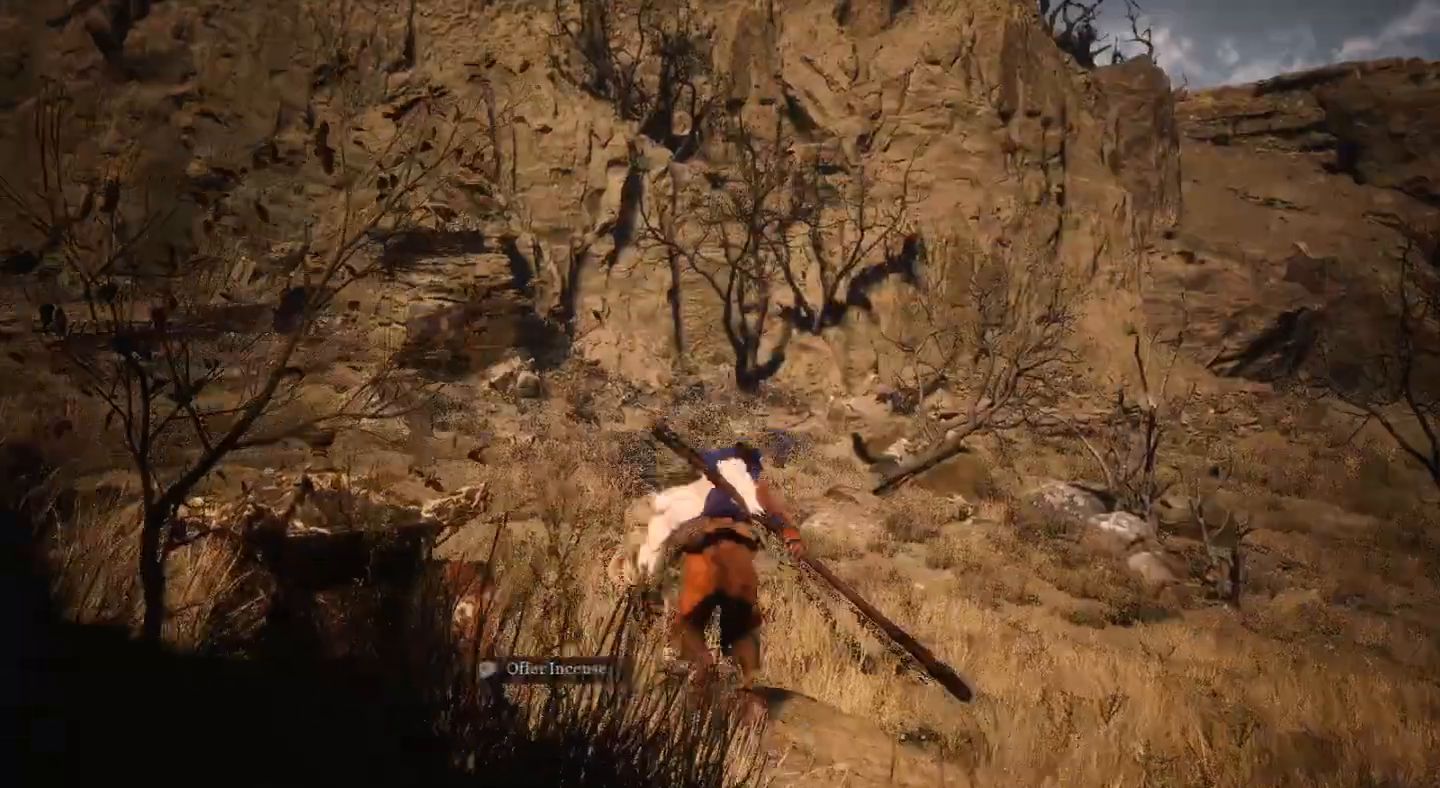
{"buttons": [], "left_stick": "up", "right_stick": "center", "events": [[67, "right_stick", "right"], [400, "right_stick", "center"]]}